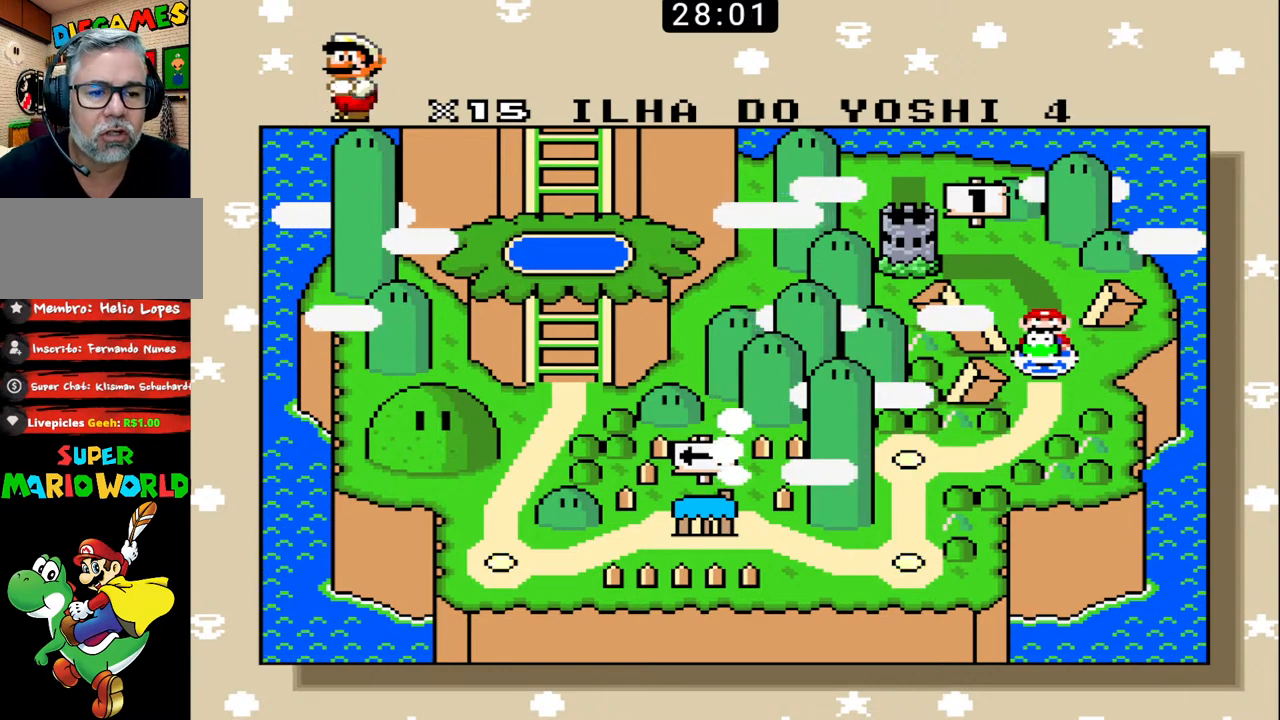
Gameplay with a controller (Nintendo layout); each line is a JSON object with the inputs held at the frame after it. "events" lists button and stick changes between this image and that frame as [ms after this image, input, new state], when the widget could be followed in between. Not read: L3 R3.
{"buttons": ["X"], "events": [[200, "X", "down"], [333, "X", "up"], [367, "X", "down"], [467, "X", "up"], [500, "X", "down"]]}
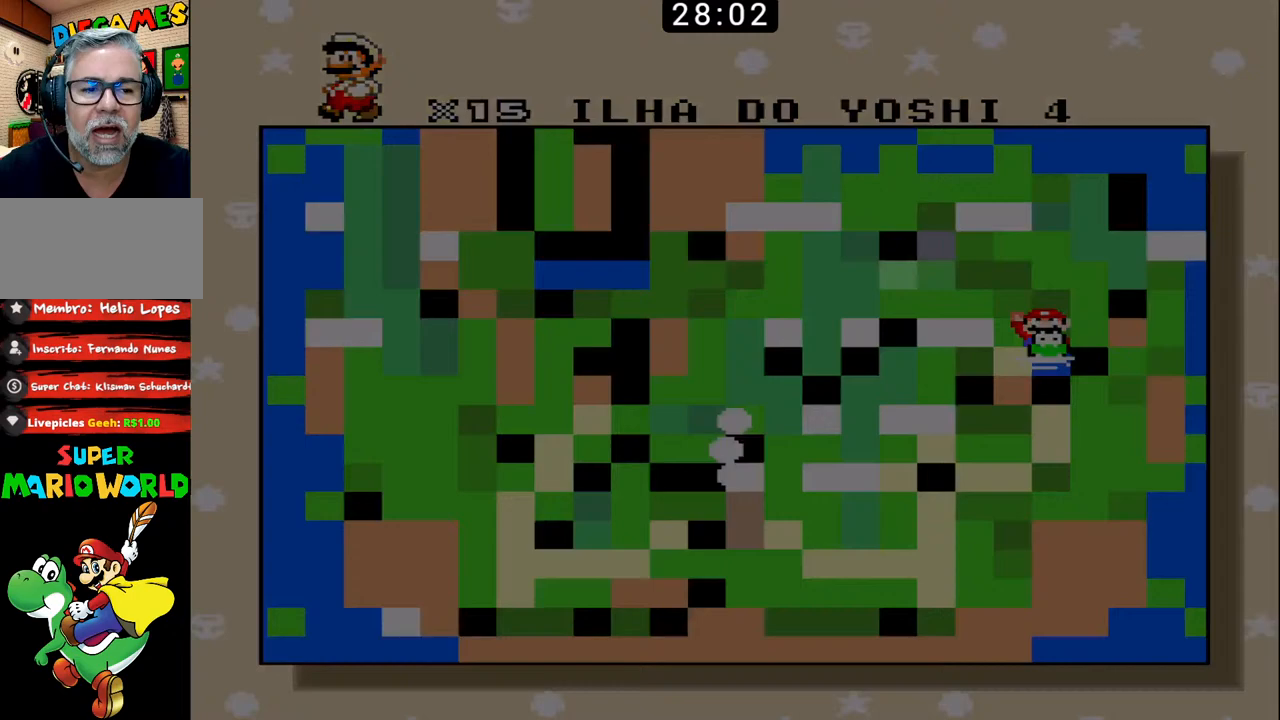
{"buttons": ["B"], "events": [[100, "X", "up"], [500, "B", "down"]]}
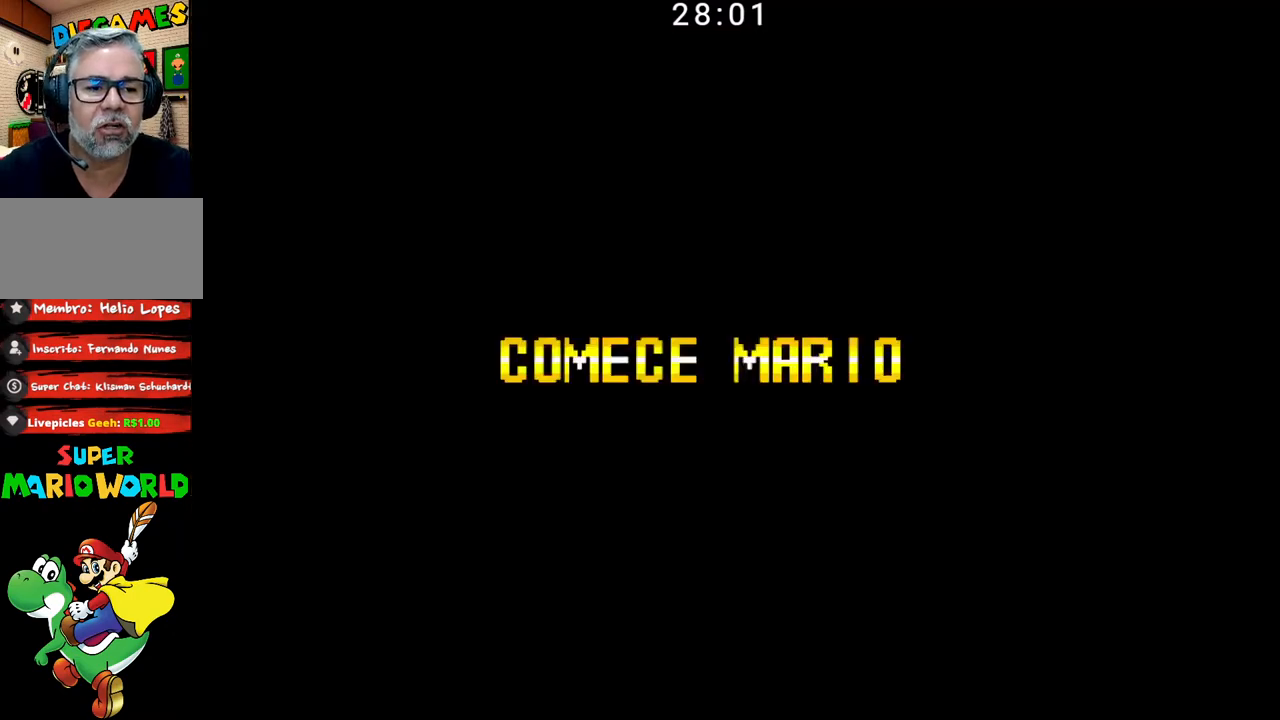
{"buttons": ["B"], "events": []}
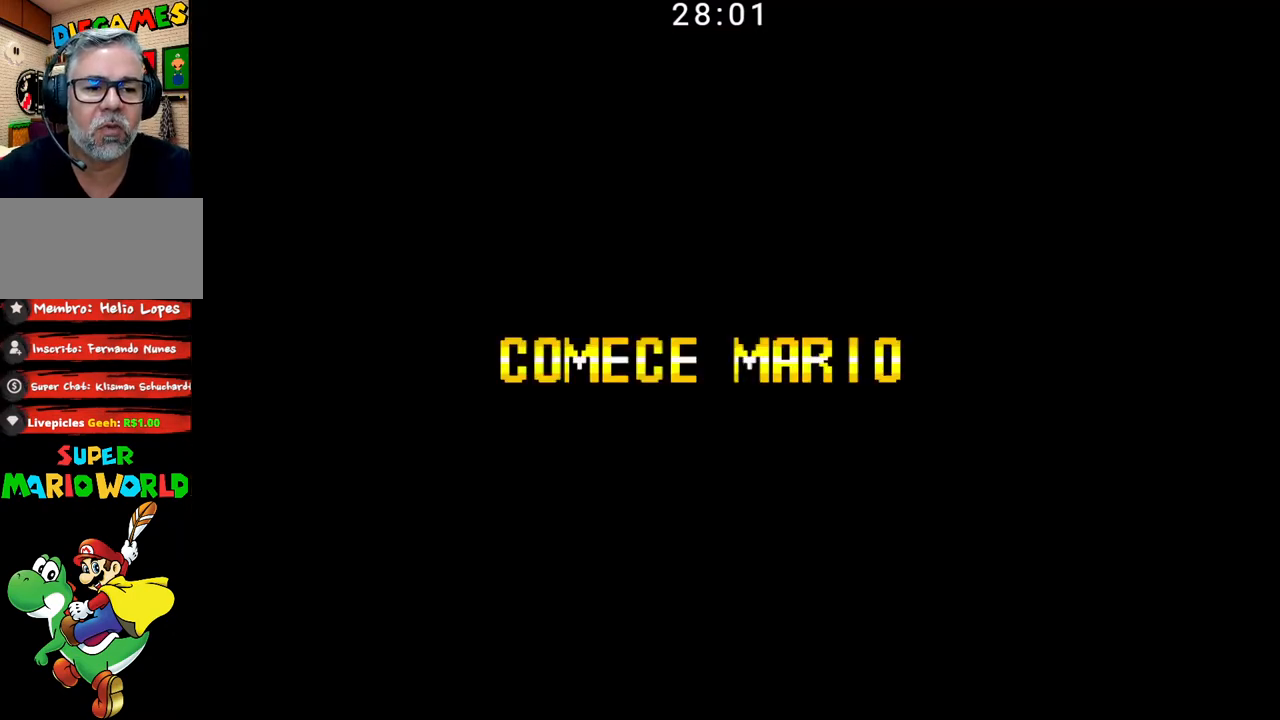
{"buttons": ["B"], "events": []}
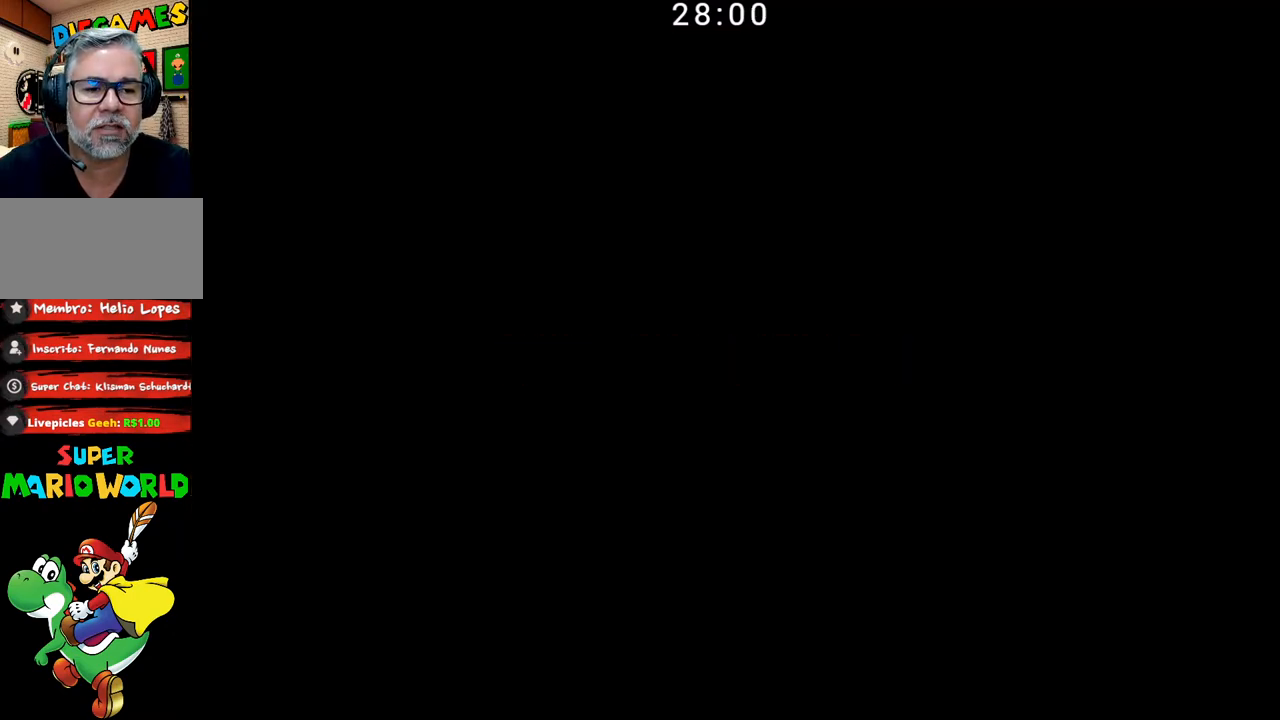
{"buttons": ["B"], "events": []}
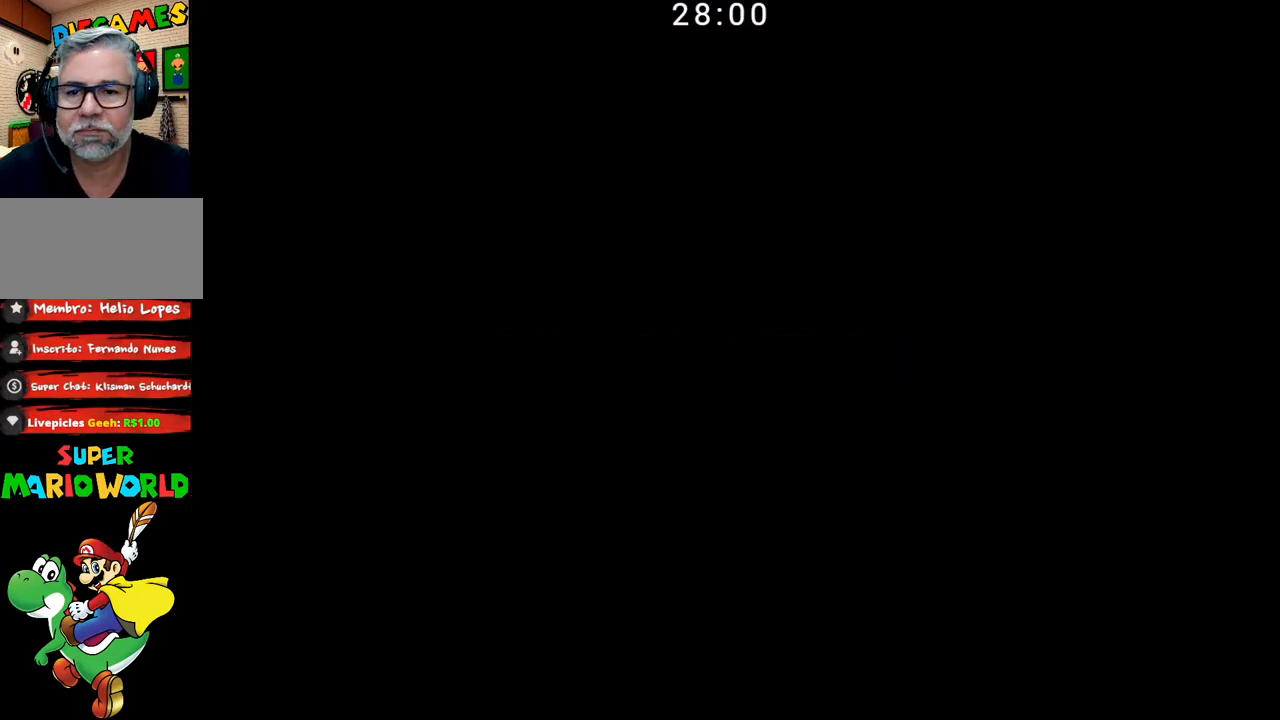
{"buttons": ["B"], "events": []}
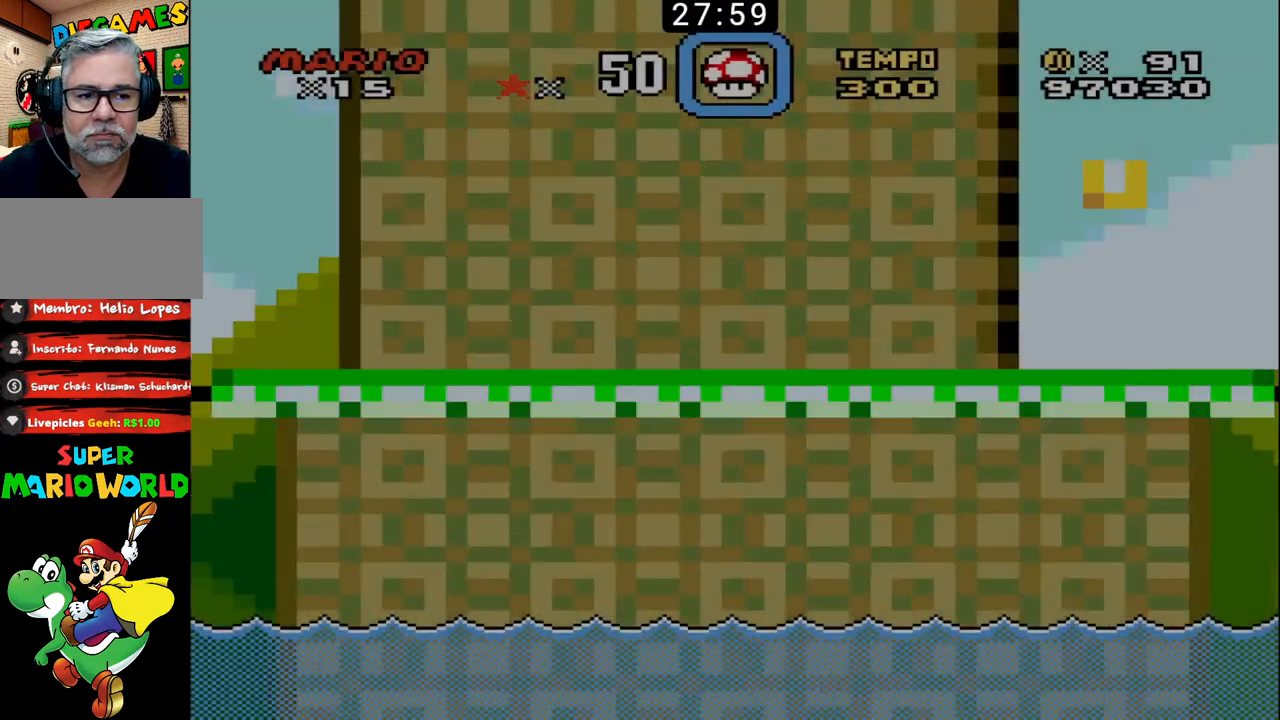
{"buttons": ["B", "DPAD_RIGHT"], "events": [[333, "DPAD_RIGHT", "down"]]}
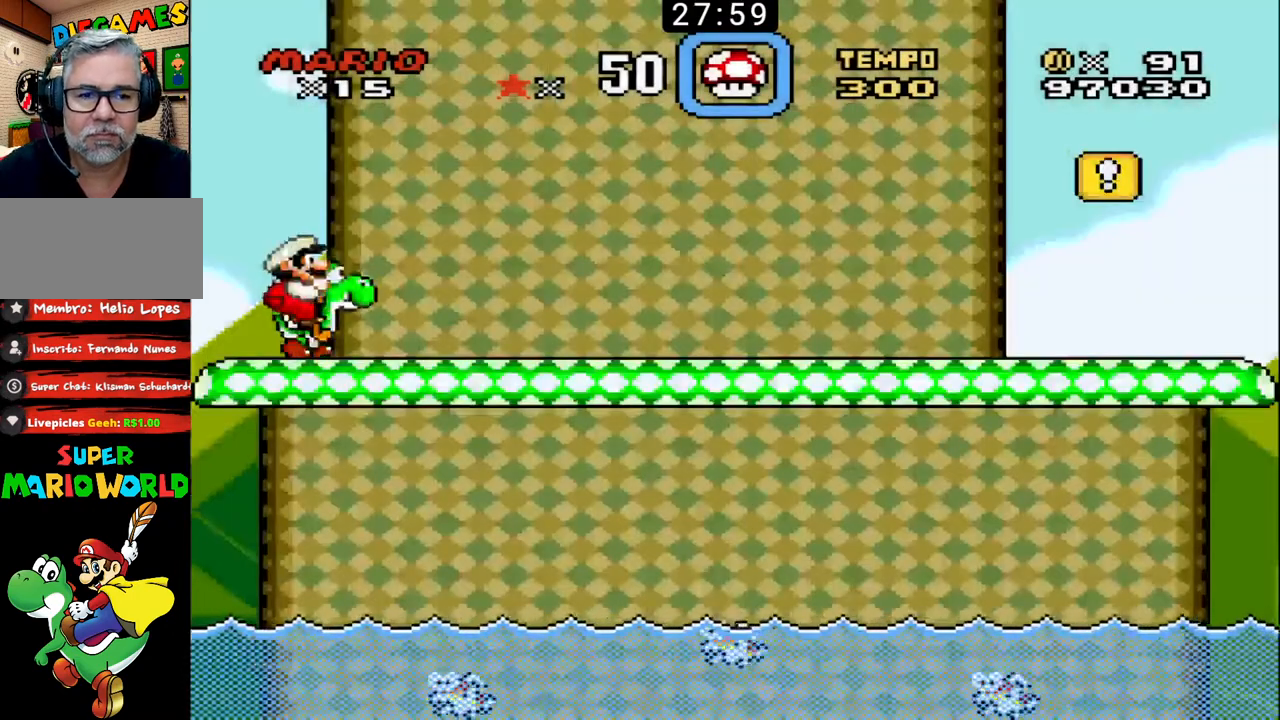
{"buttons": ["B", "DPAD_RIGHT"], "events": []}
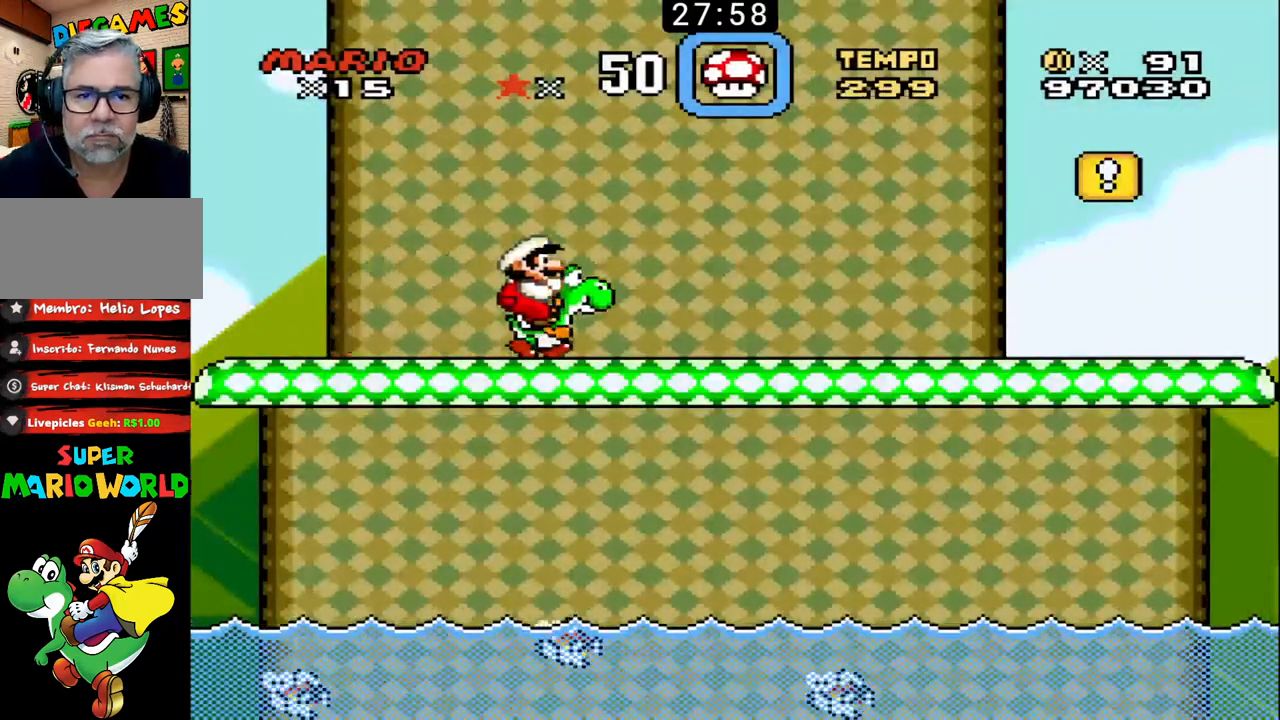
{"buttons": ["B", "DPAD_RIGHT"], "events": []}
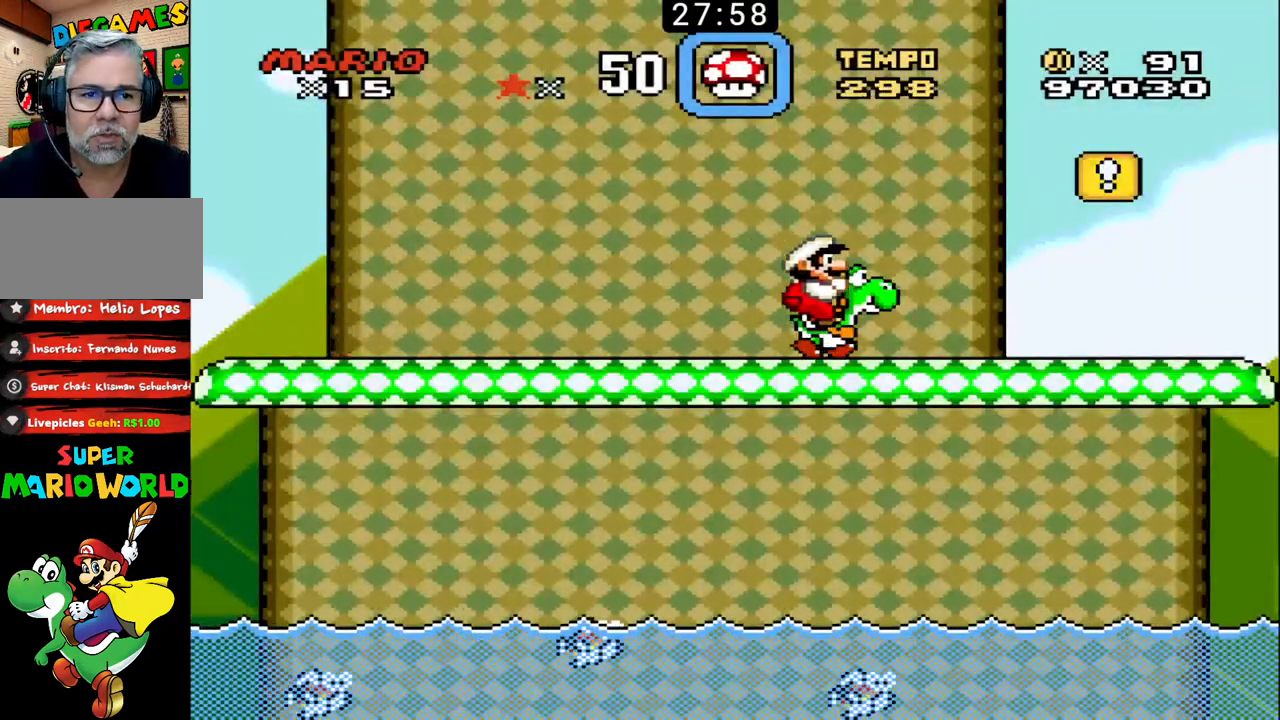
{"buttons": ["B", "X", "DPAD_LEFT"], "events": [[367, "DPAD_RIGHT", "up"], [400, "DPAD_LEFT", "down"], [433, "X", "down"]]}
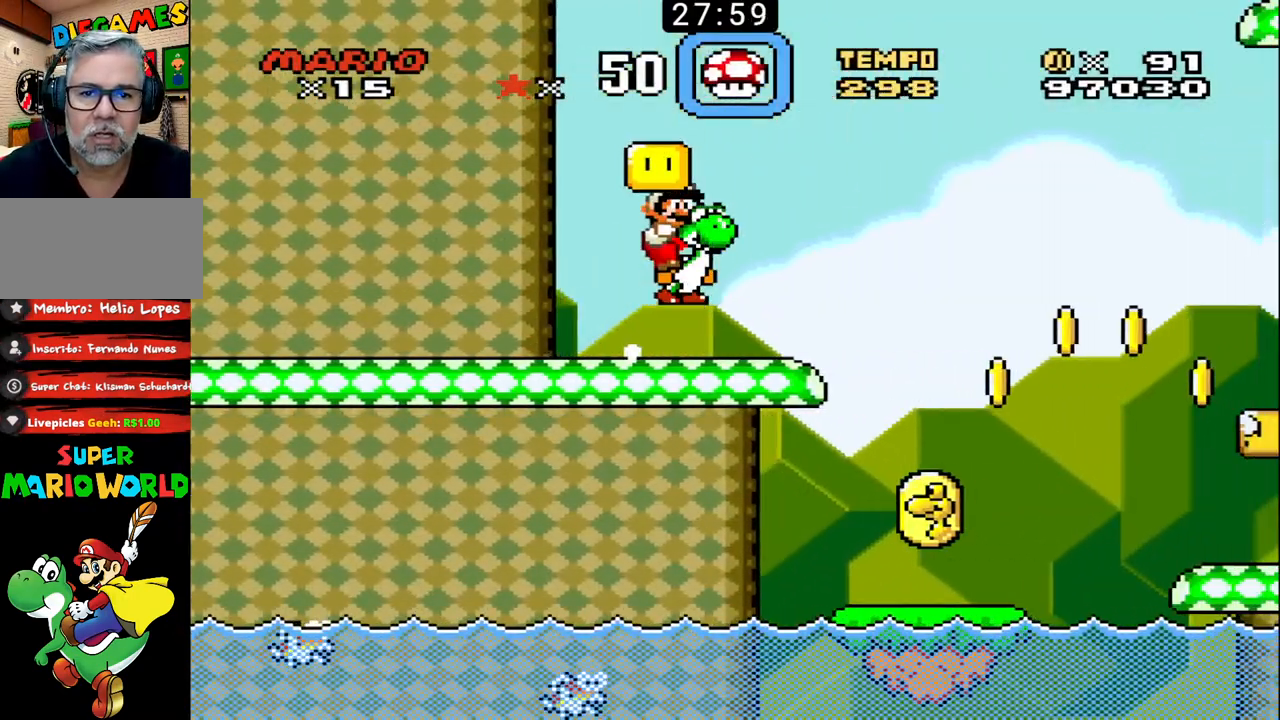
{"buttons": ["B", "DPAD_RIGHT"], "events": [[33, "DPAD_LEFT", "up"], [33, "DPAD_UP", "down"], [67, "DPAD_RIGHT", "down"], [67, "X", "up"], [500, "DPAD_UP", "up"]]}
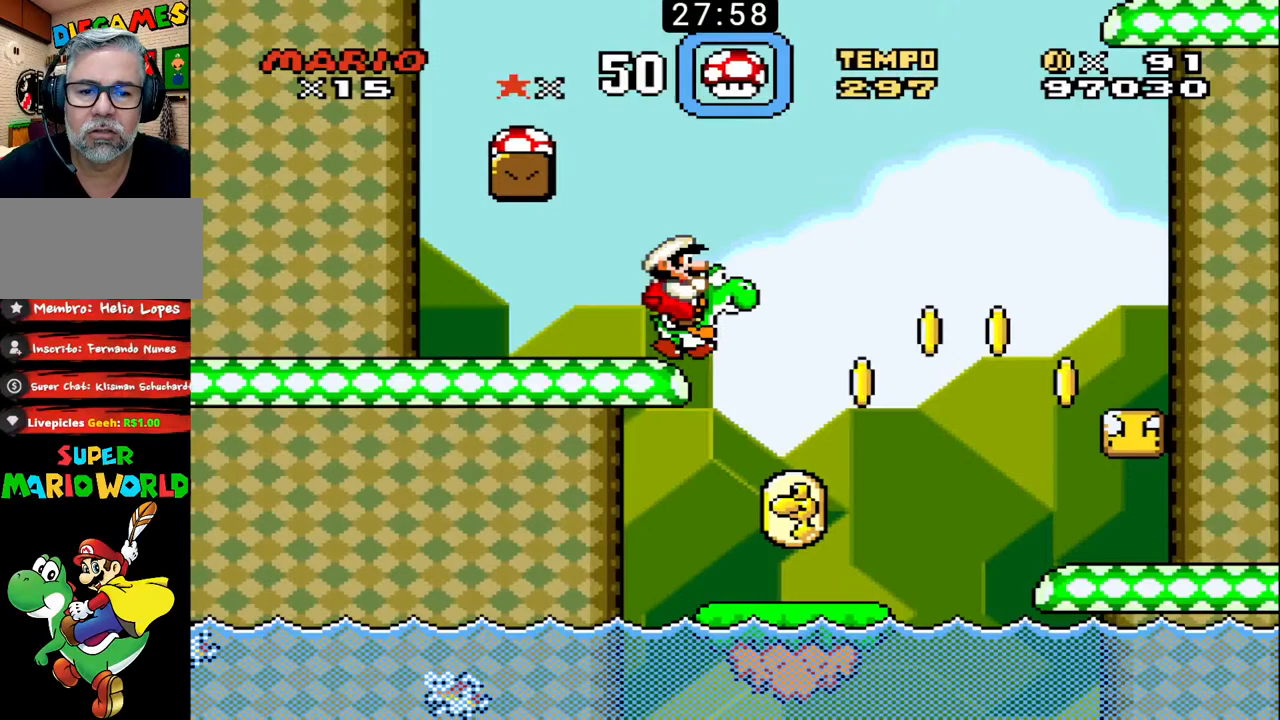
{"buttons": ["B", "X", "DPAD_UP", "DPAD_RIGHT"], "events": [[33, "DPAD_RIGHT", "up"], [67, "DPAD_LEFT", "down"], [267, "DPAD_LEFT", "up"], [267, "DPAD_RIGHT", "down"], [300, "DPAD_UP", "down"], [467, "X", "down"]]}
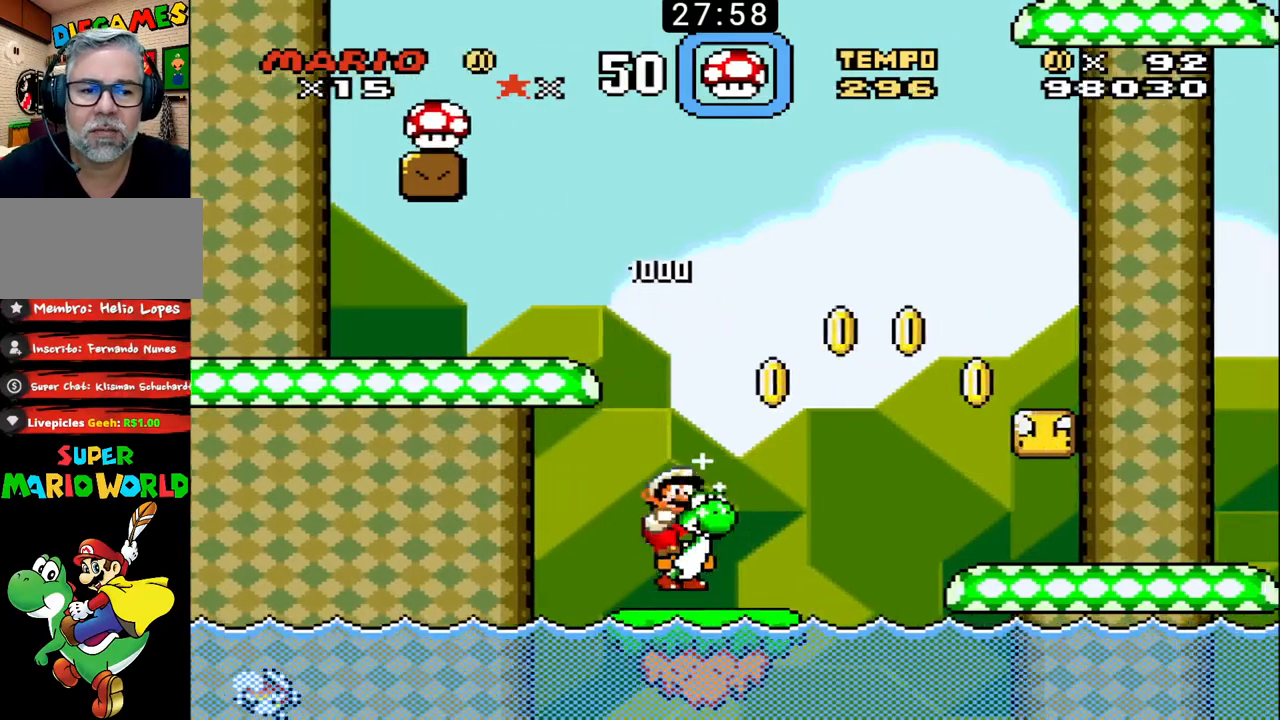
{"buttons": ["B", "DPAD_RIGHT"], "events": [[233, "X", "up"], [467, "DPAD_UP", "up"]]}
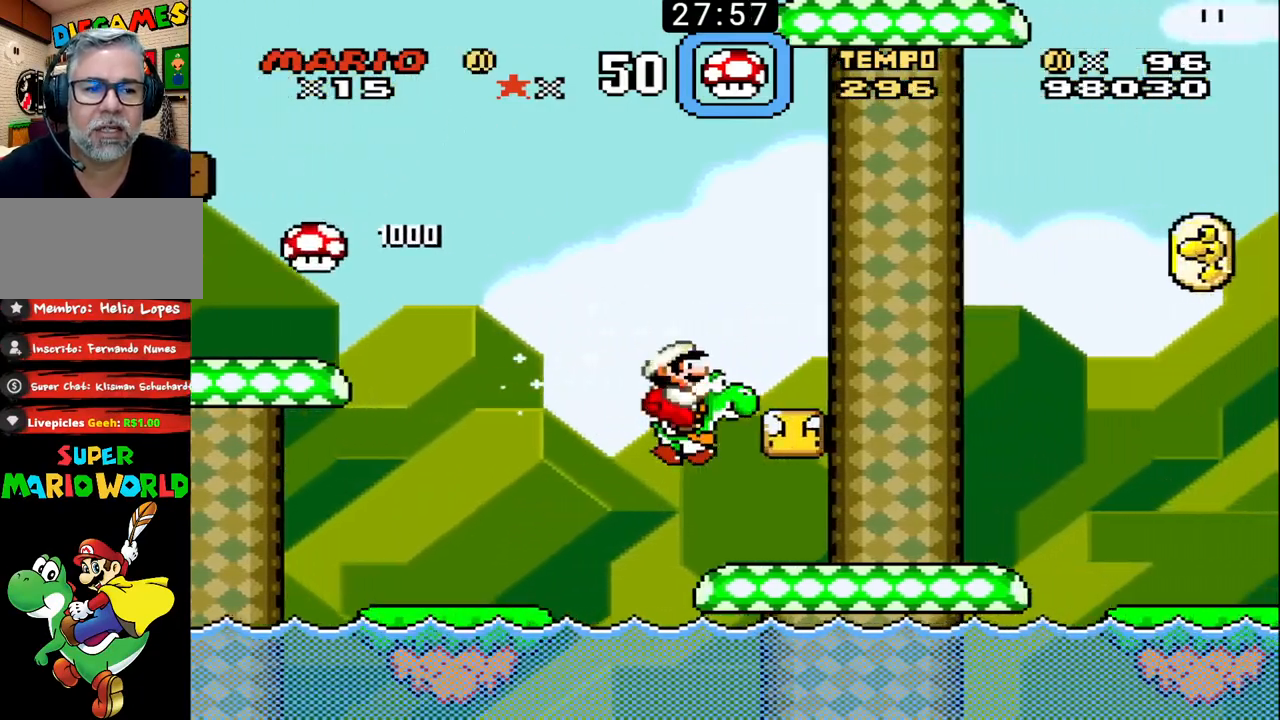
{"buttons": ["B", "DPAD_UP", "DPAD_LEFT"], "events": [[33, "DPAD_LEFT", "down"], [33, "DPAD_RIGHT", "up"], [133, "DPAD_UP", "down"], [167, "DPAD_LEFT", "up"], [167, "DPAD_RIGHT", "down"], [167, "DPAD_UP", "up"], [367, "X", "down"], [400, "DPAD_LEFT", "down"], [400, "DPAD_RIGHT", "up"], [500, "DPAD_UP", "down"], [500, "X", "up"]]}
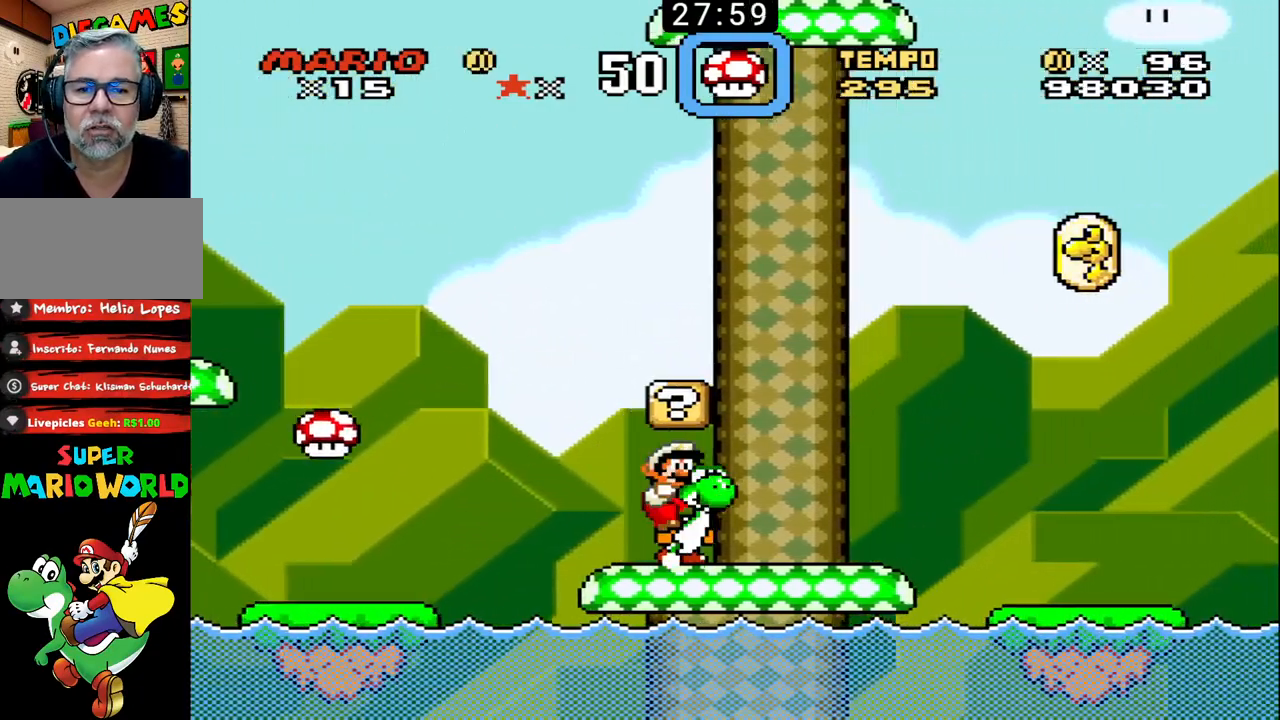
{"buttons": ["B", "X", "DPAD_LEFT"], "events": [[33, "DPAD_LEFT", "up"], [33, "DPAD_RIGHT", "down"], [333, "DPAD_RIGHT", "up"], [333, "X", "down"], [367, "DPAD_LEFT", "down"], [367, "DPAD_UP", "up"]]}
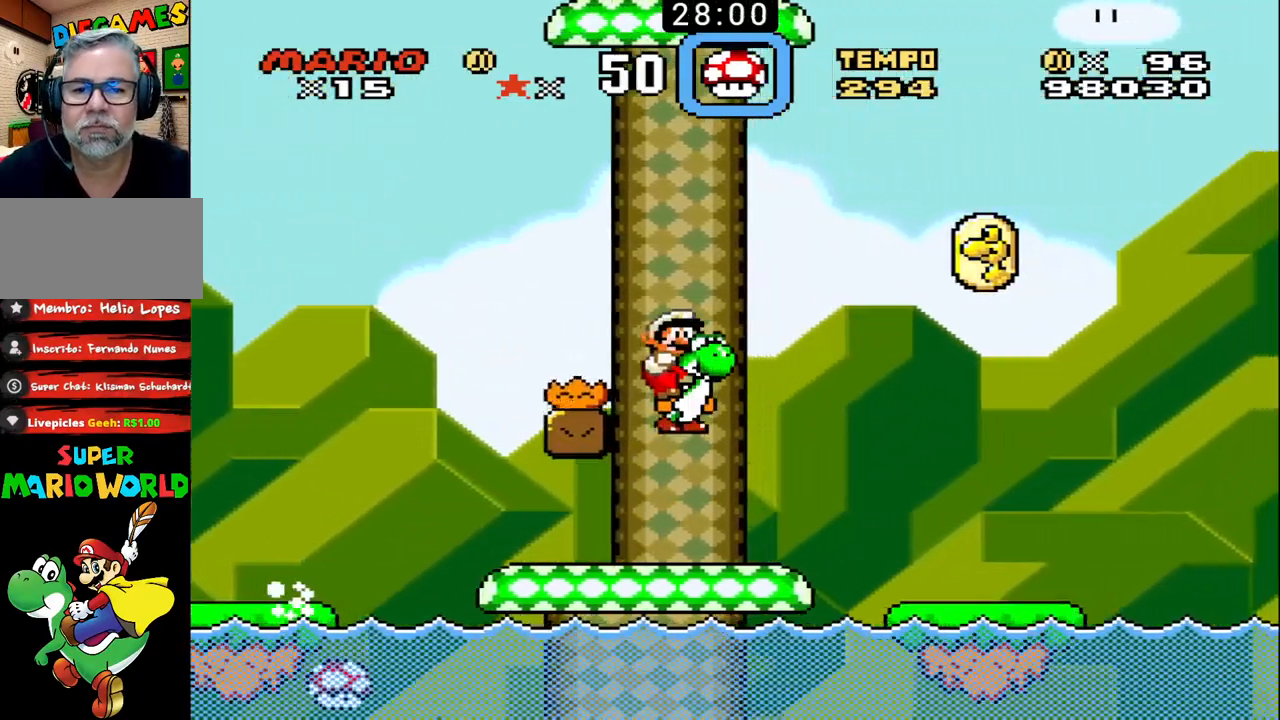
{"buttons": ["B"], "events": [[33, "X", "up"], [233, "DPAD_LEFT", "up"], [267, "DPAD_RIGHT", "down"], [433, "DPAD_RIGHT", "up"]]}
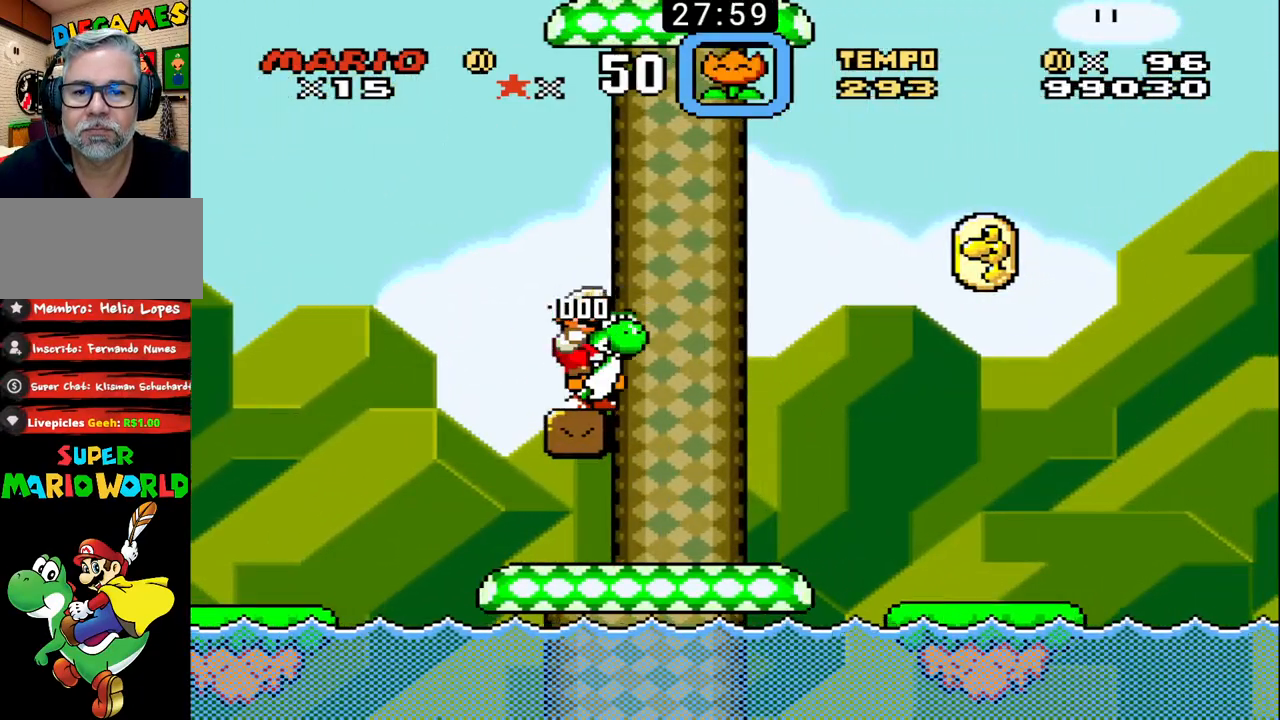
{"buttons": ["B", "X", "DPAD_UP", "DPAD_RIGHT"], "events": [[167, "DPAD_RIGHT", "down"], [267, "X", "down"], [500, "DPAD_UP", "down"]]}
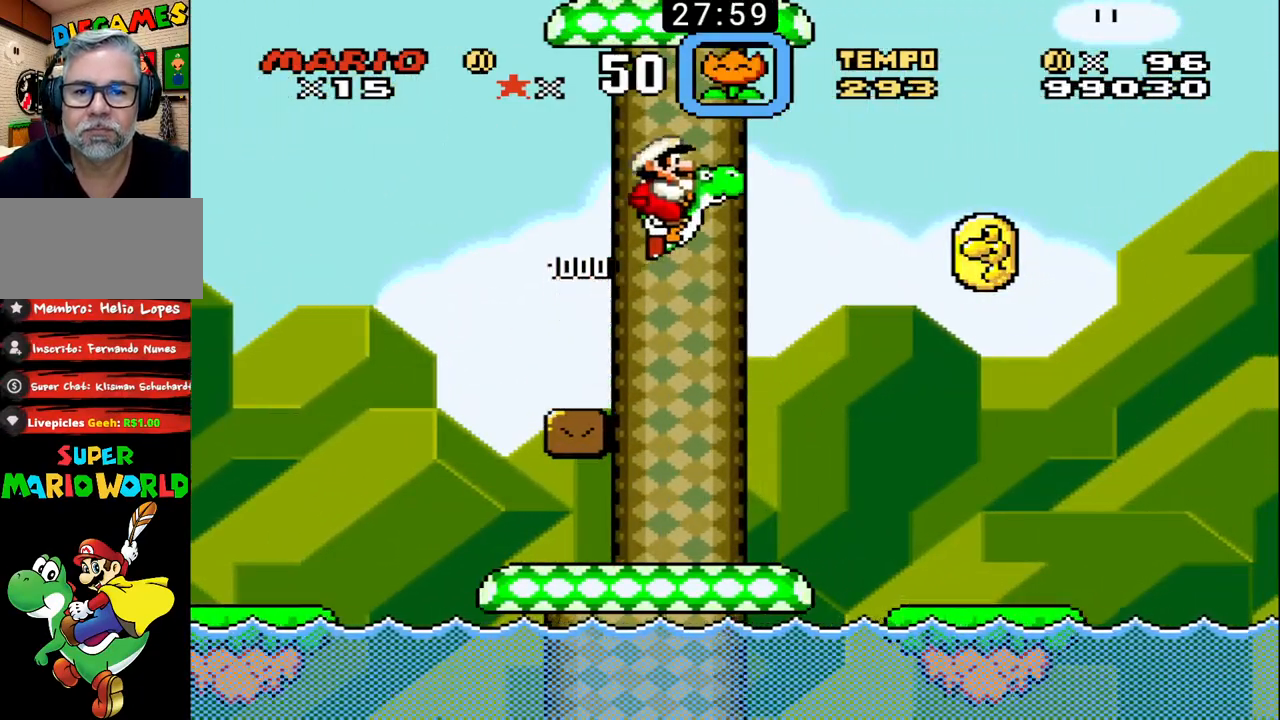
{"buttons": ["B", "DPAD_LEFT"], "events": [[367, "DPAD_UP", "up"], [400, "DPAD_RIGHT", "up"], [433, "DPAD_LEFT", "down"], [433, "X", "up"]]}
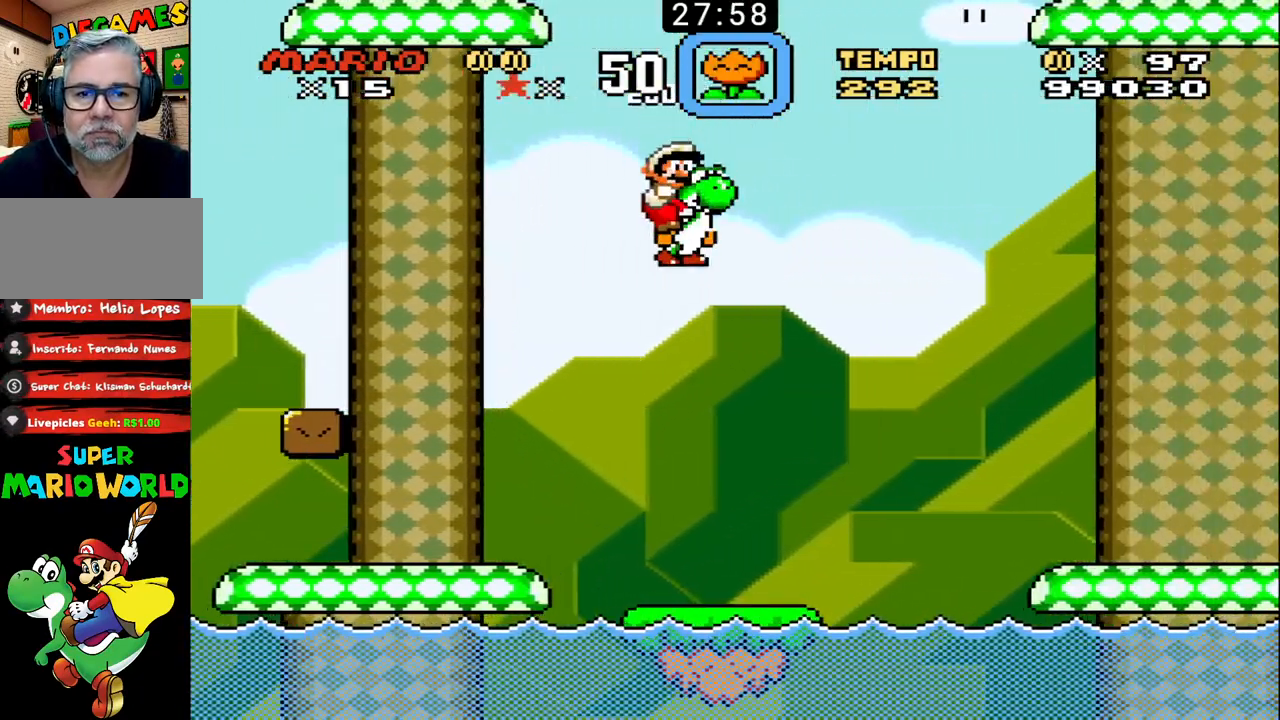
{"buttons": ["B", "X", "DPAD_RIGHT"], "events": [[100, "DPAD_LEFT", "up"], [133, "DPAD_RIGHT", "down"], [433, "X", "down"]]}
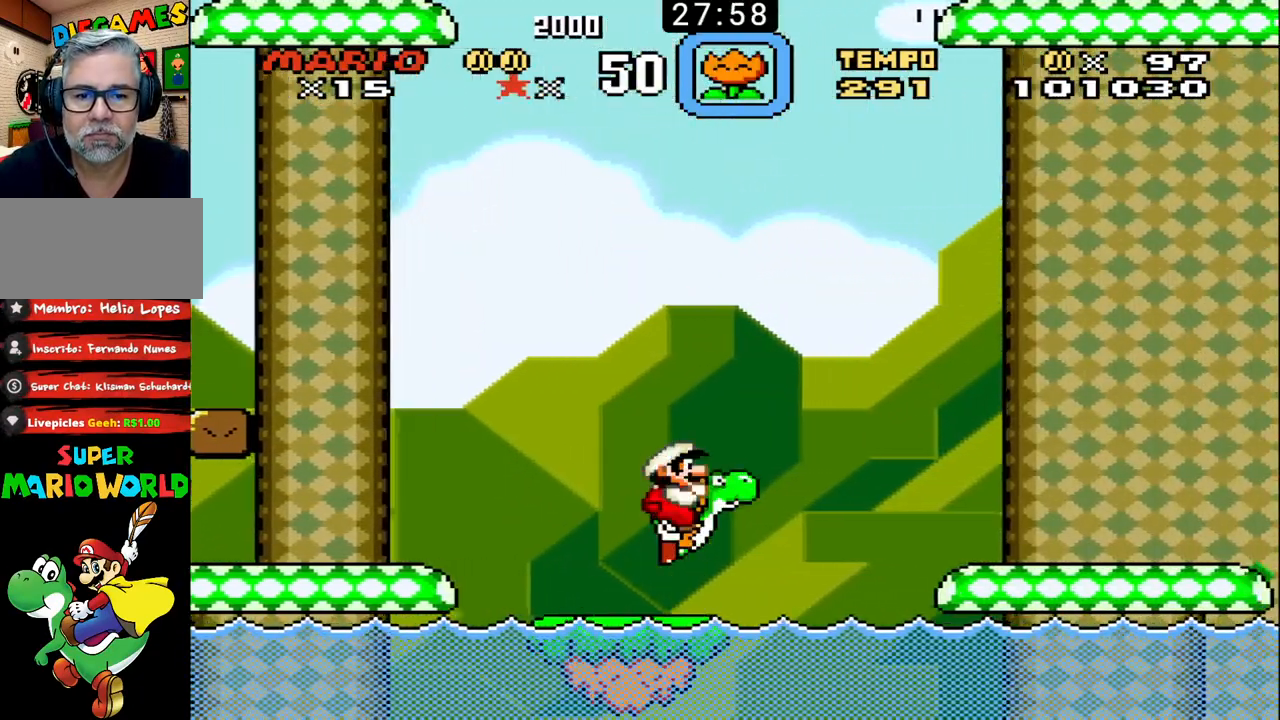
{"buttons": ["B", "DPAD_RIGHT"], "events": [[233, "X", "up"], [367, "DPAD_UP", "down"], [433, "DPAD_UP", "up"]]}
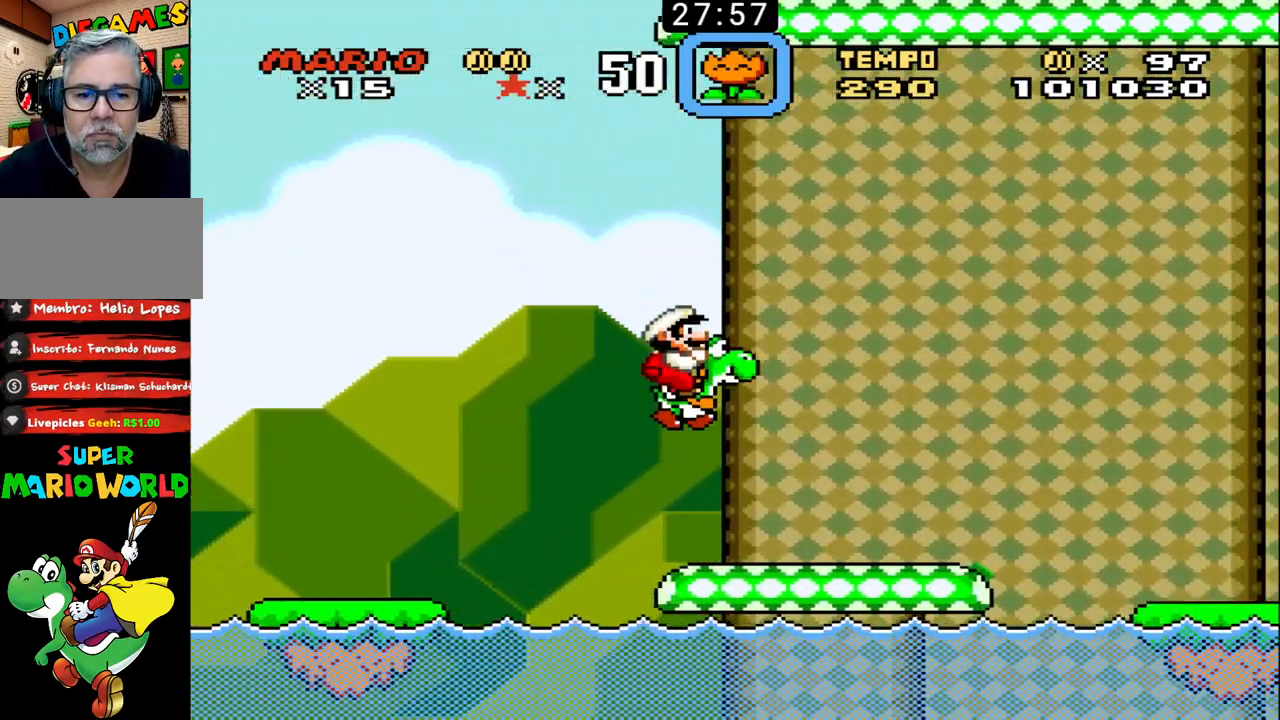
{"buttons": ["B", "DPAD_UP", "DPAD_RIGHT"], "events": [[67, "DPAD_UP", "down"], [100, "DPAD_UP", "up"], [133, "DPAD_UP", "down"], [167, "DPAD_UP", "up"], [233, "DPAD_UP", "down"], [267, "DPAD_UP", "up"], [267, "X", "down"], [300, "DPAD_UP", "down"], [333, "DPAD_UP", "up"], [400, "X", "up"], [467, "DPAD_UP", "down"]]}
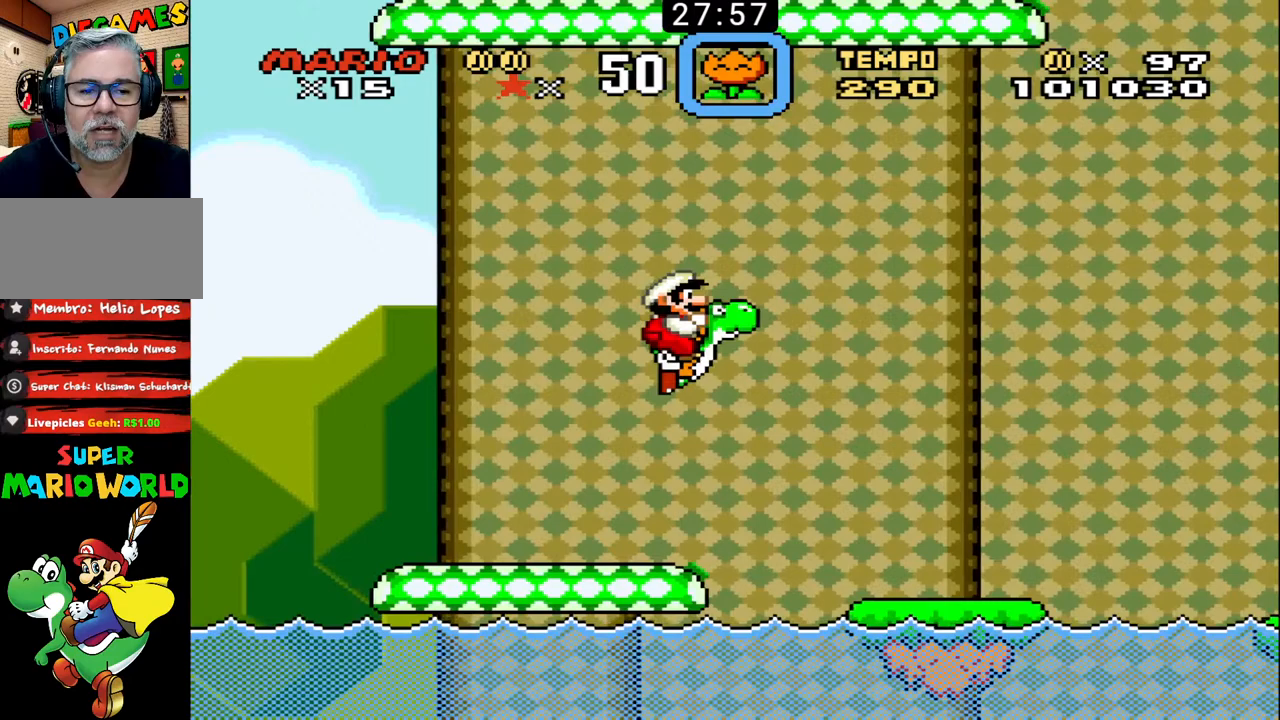
{"buttons": ["B", "X", "DPAD_RIGHT"], "events": [[67, "DPAD_UP", "up"], [433, "X", "down"]]}
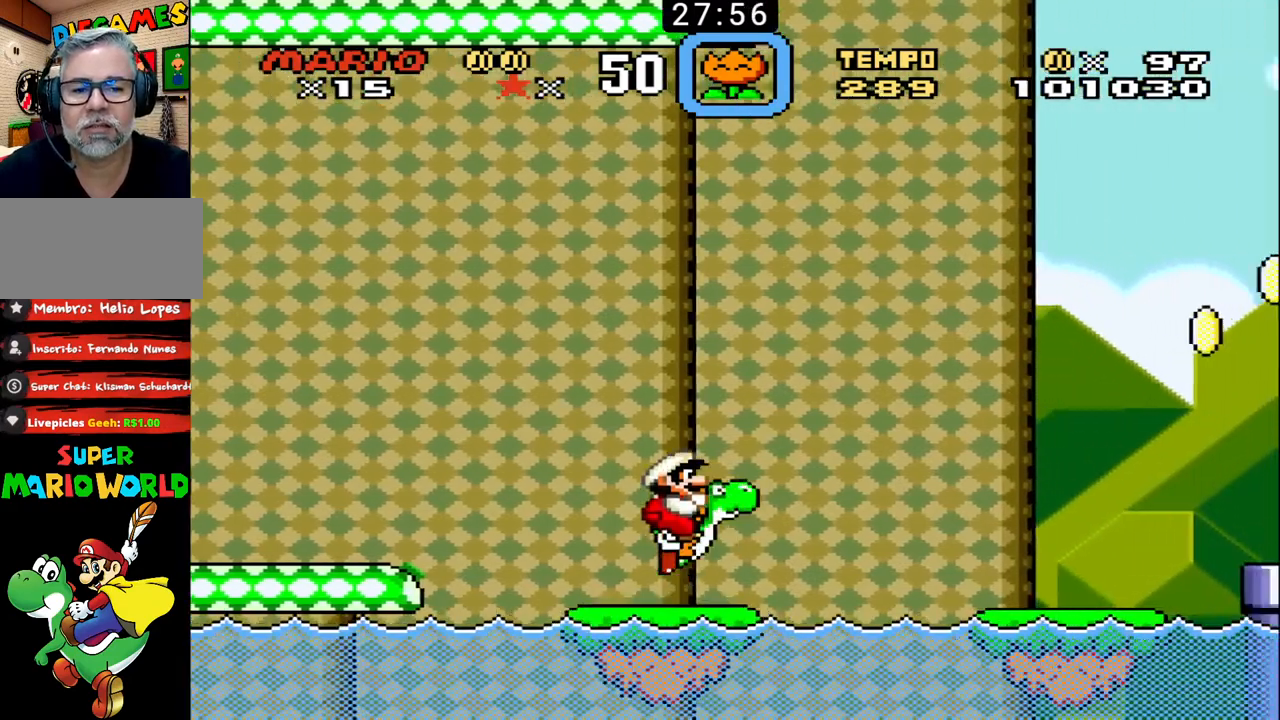
{"buttons": ["B", "DPAD_RIGHT"], "events": [[67, "X", "up"]]}
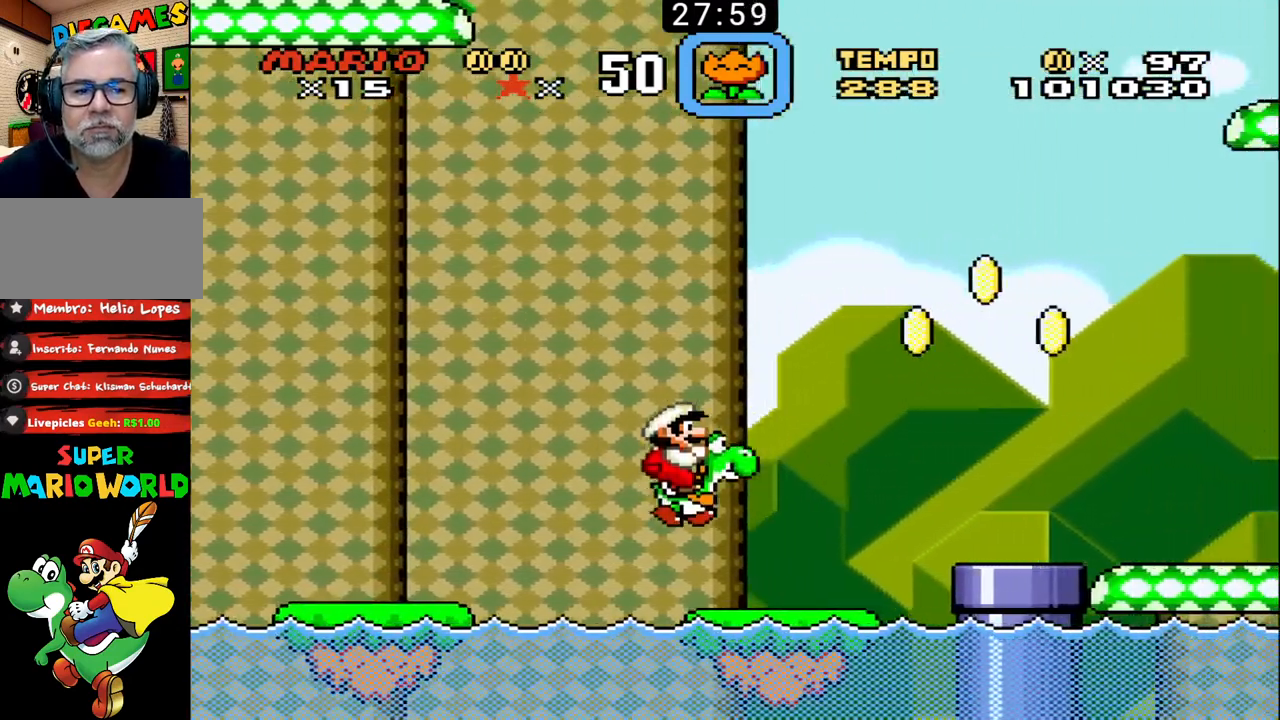
{"buttons": ["B", "DPAD_RIGHT"], "events": [[67, "X", "down"], [400, "X", "up"]]}
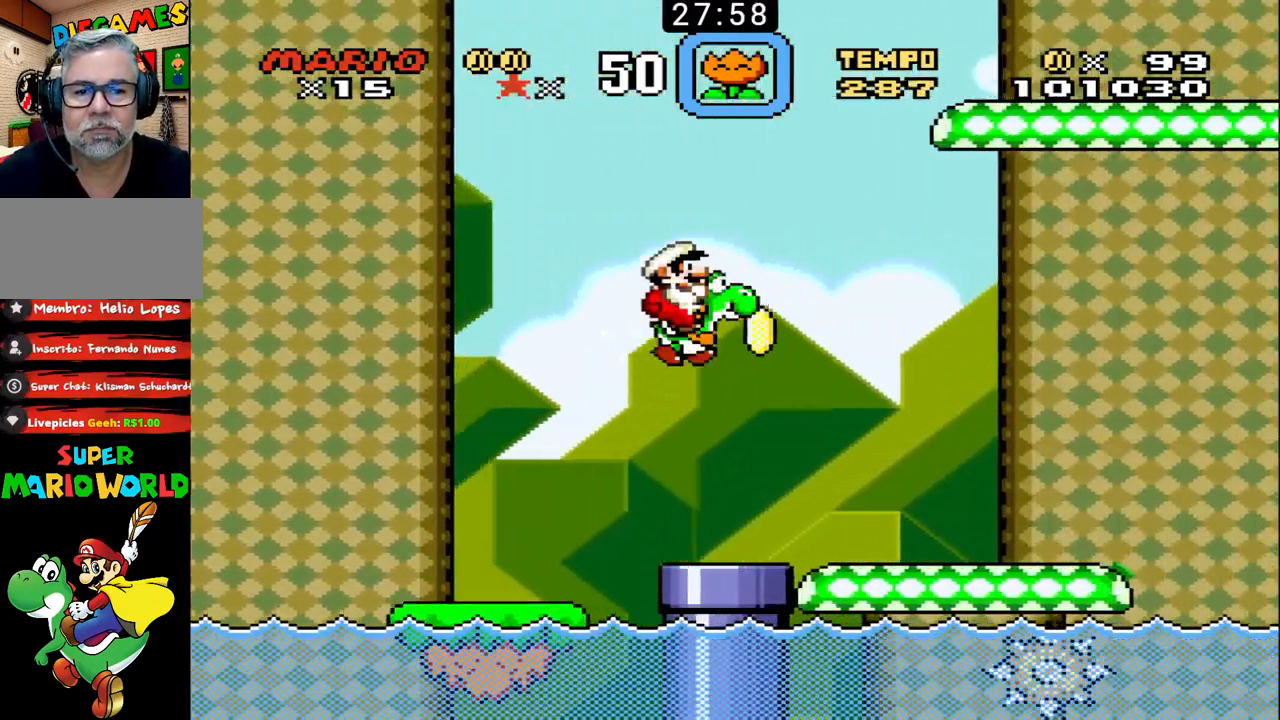
{"buttons": ["B", "DPAD_DOWN", "DPAD_RIGHT"], "events": [[33, "DPAD_RIGHT", "up"], [67, "DPAD_LEFT", "down"], [267, "DPAD_LEFT", "up"], [267, "DPAD_RIGHT", "down"], [300, "DPAD_RIGHT", "up"], [433, "DPAD_DOWN", "down"], [433, "DPAD_RIGHT", "down"]]}
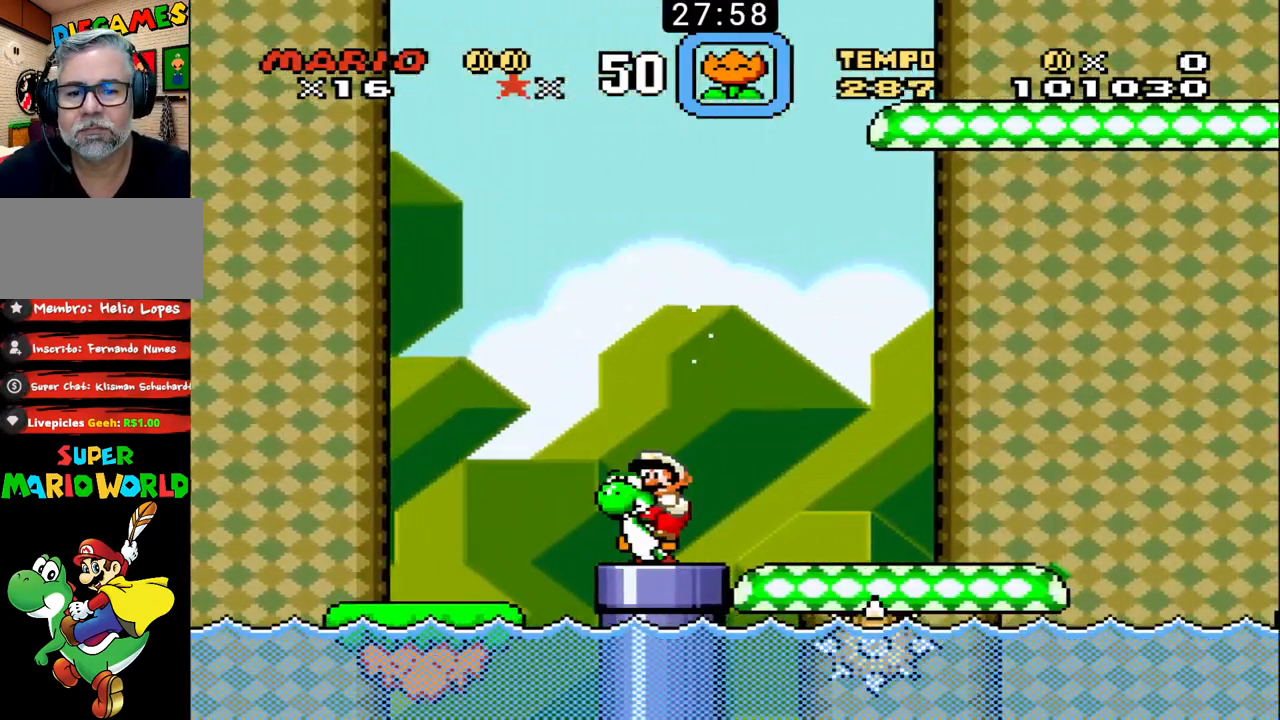
{"buttons": [], "events": [[100, "DPAD_DOWN", "up"], [133, "DPAD_RIGHT", "up"], [300, "DPAD_RIGHT", "down"], [400, "DPAD_RIGHT", "up"], [500, "B", "up"]]}
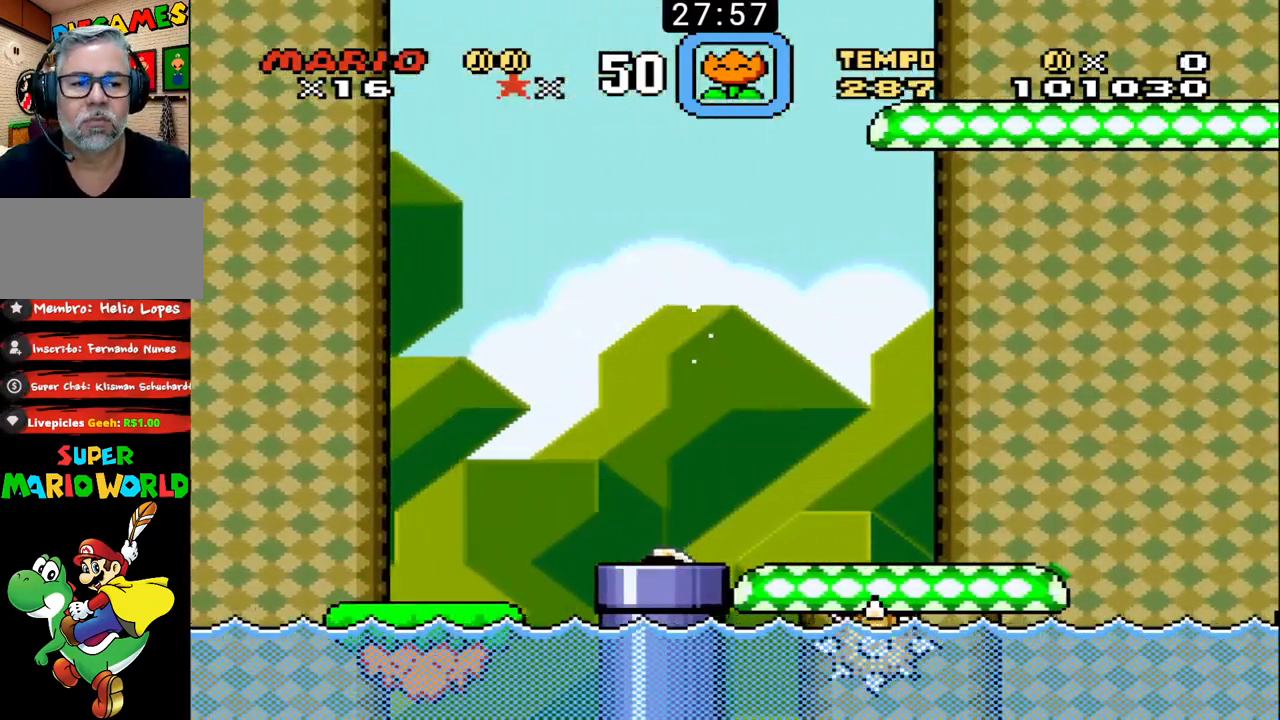
{"buttons": ["B"], "events": [[100, "B", "down"]]}
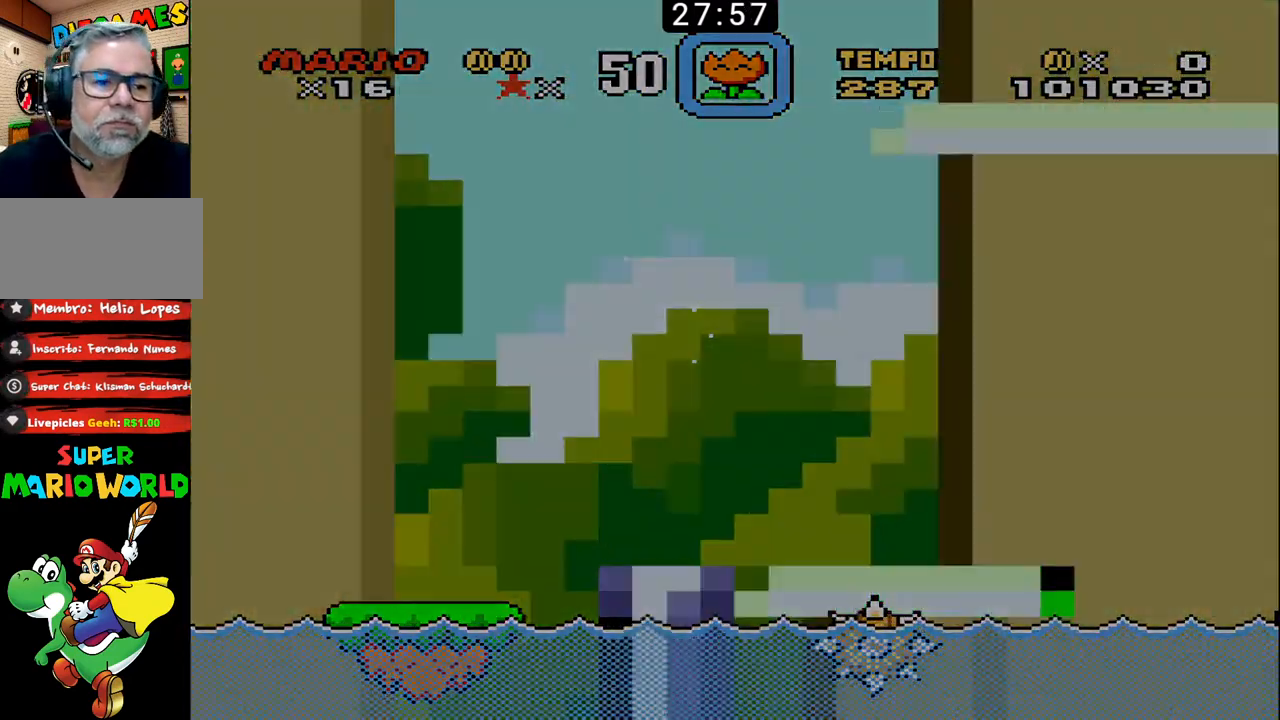
{"buttons": ["B"], "events": []}